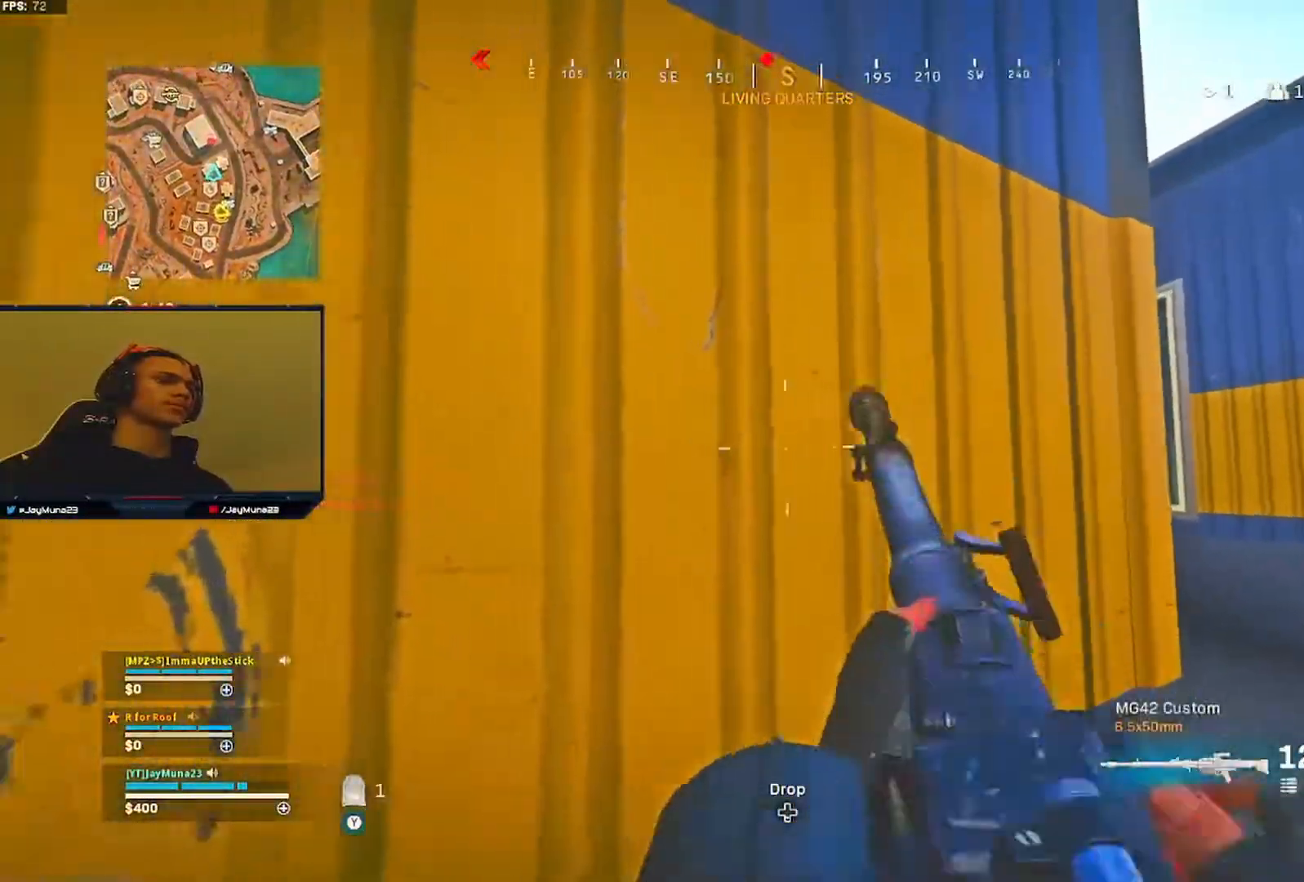
Gameplay with a controller (Xbox layout); each line is a JSON object with the inputs held at the frame after it. "events" lists button and stick changes between this image and that frame as [ms after this image, input, new state], when the widget could be followed in between.
{"buttons": ["L2"], "left_stick": "center", "right_stick": "center", "events": [[67, "left_stick", "up-right"], [150, "right_stick", "up-left"], [167, "L2", "down"], [217, "left_stick", "center"], [233, "right_stick", "center"]]}
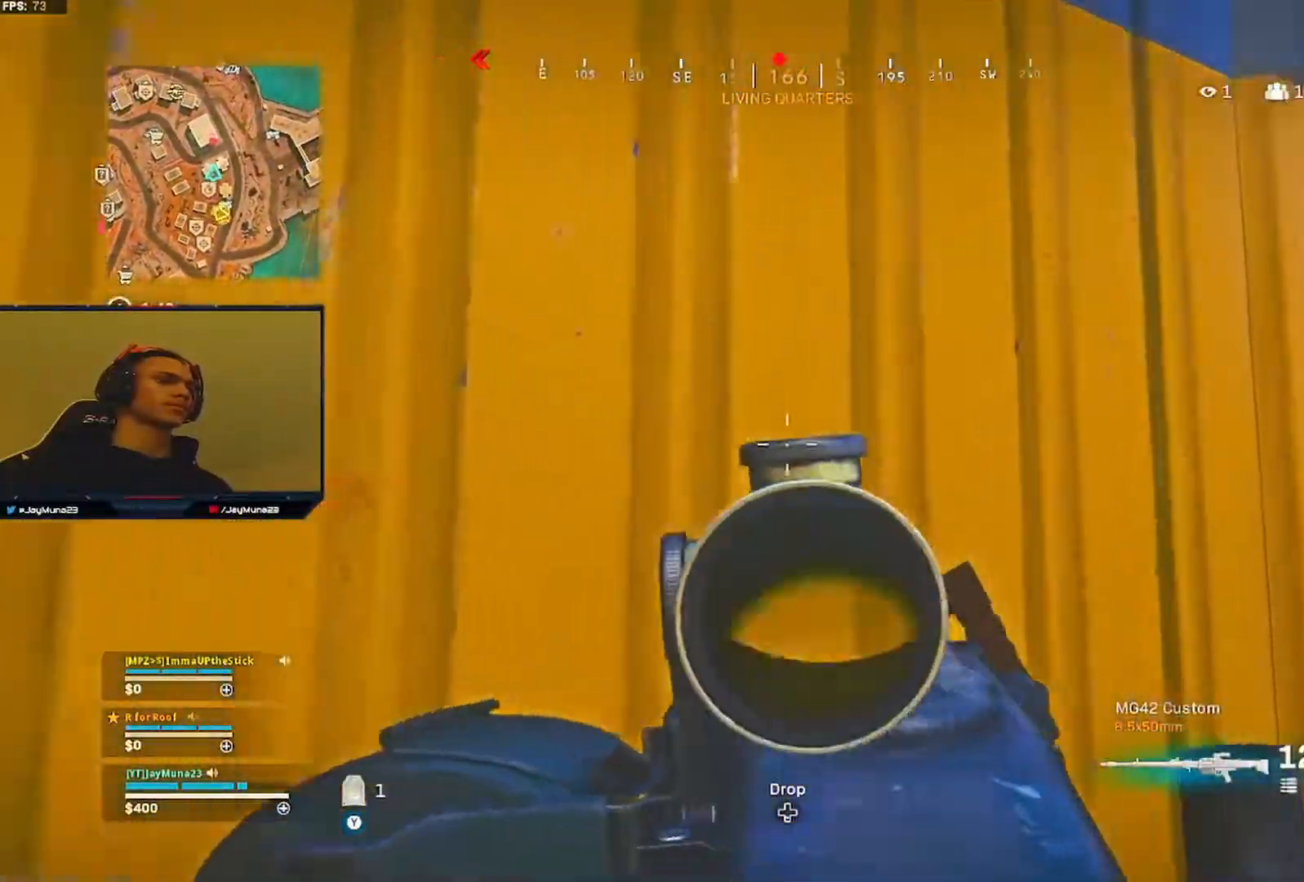
{"buttons": ["L2"], "left_stick": "up-right", "right_stick": "center", "events": [[100, "B", "down"], [150, "B", "up"], [433, "left_stick", "up-right"]]}
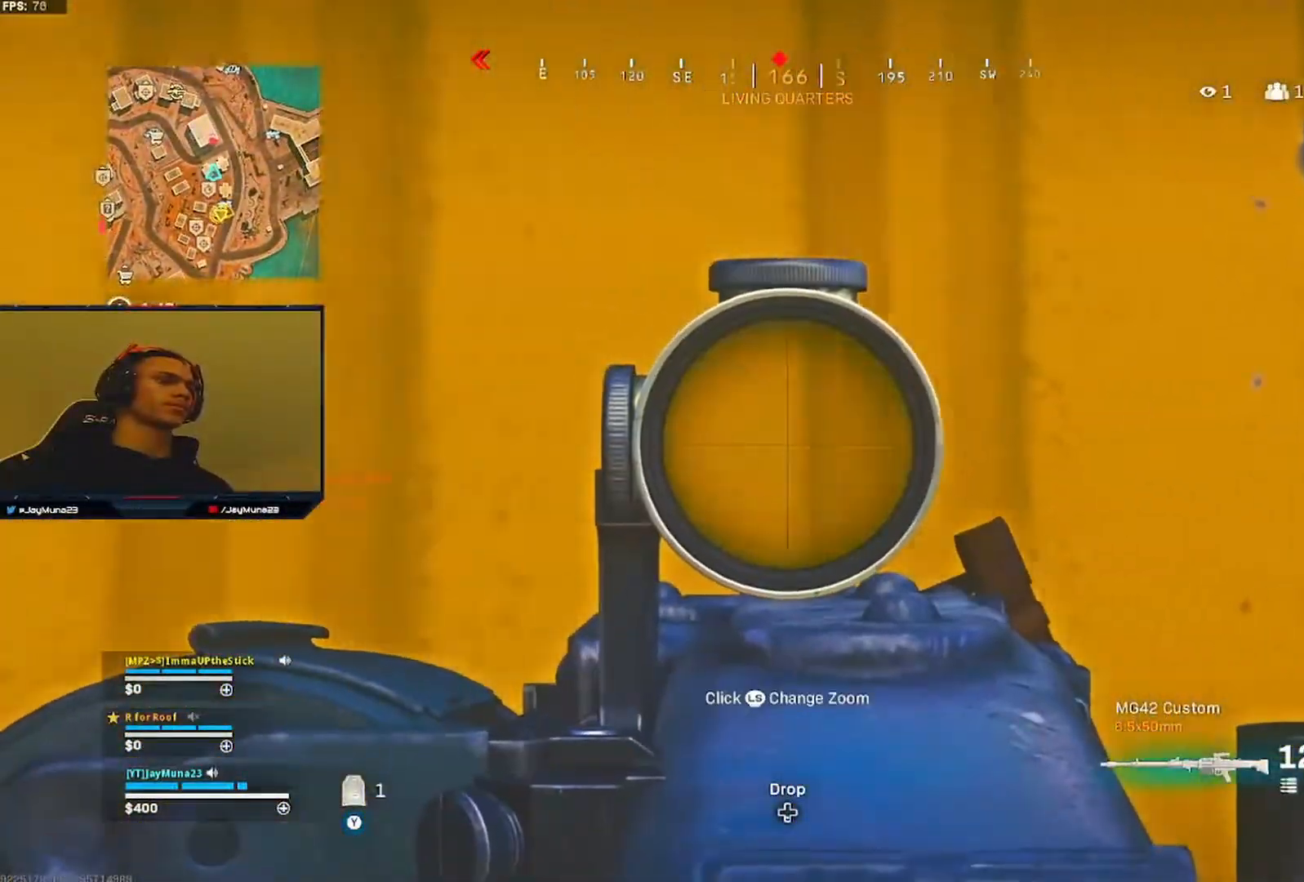
{"buttons": ["L2"], "left_stick": "center", "right_stick": "up", "events": [[33, "B", "down"], [50, "left_stick", "center"], [117, "B", "up"], [283, "right_stick", "up-left"], [500, "right_stick", "up"]]}
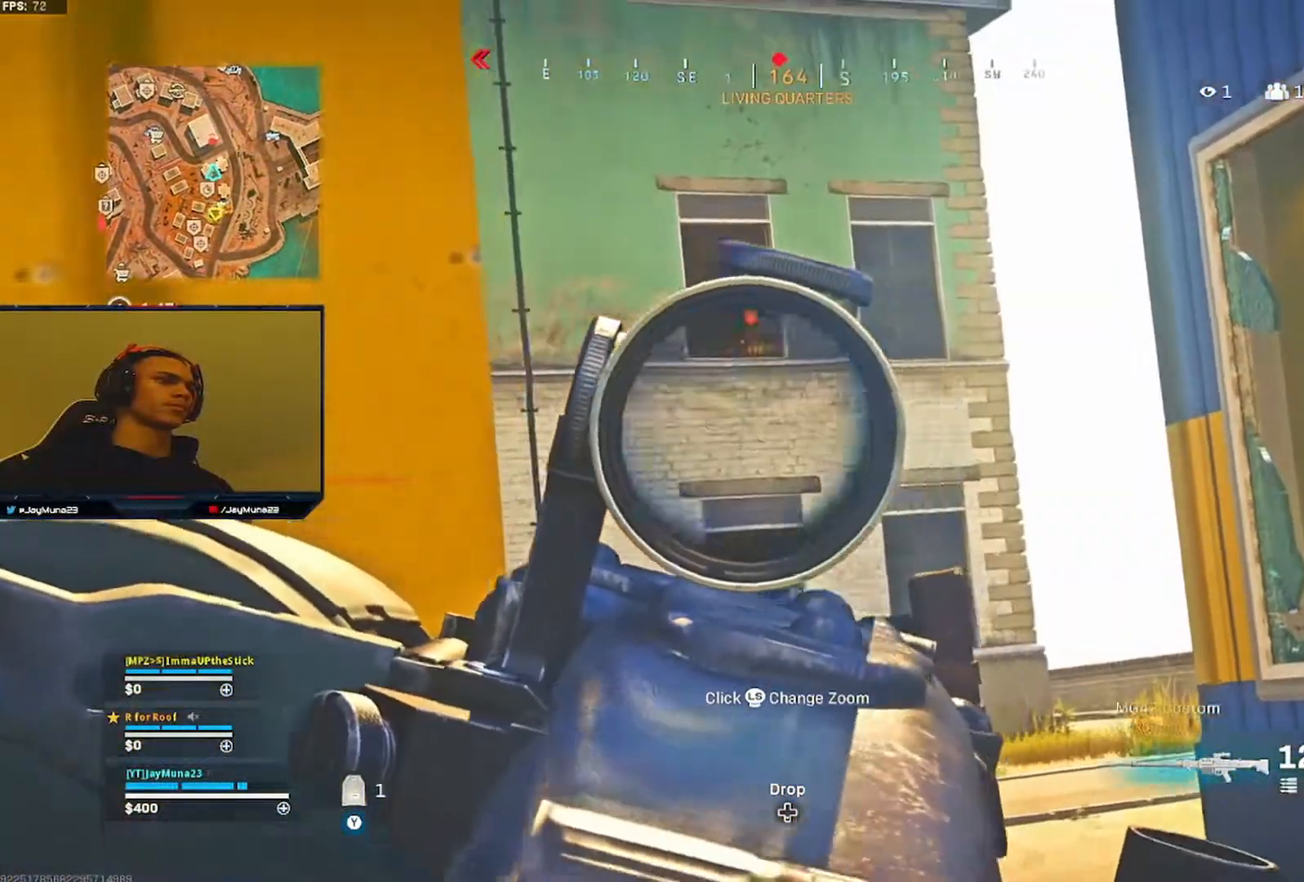
{"buttons": ["L2", "R2"], "left_stick": "center", "right_stick": "center", "events": [[217, "R2", "down"], [333, "right_stick", "center"]]}
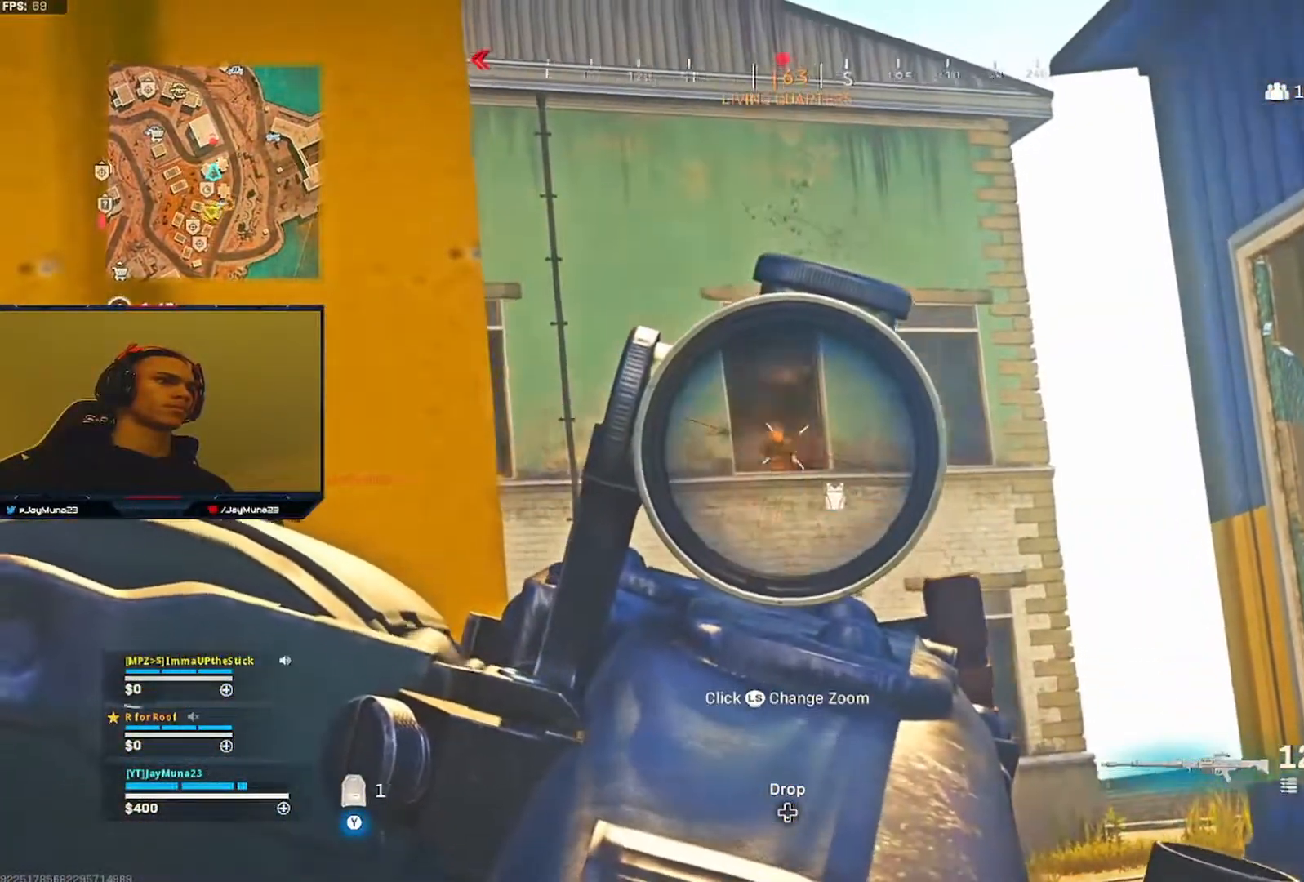
{"buttons": ["L2", "R2"], "left_stick": "center", "right_stick": "down-right", "events": [[100, "right_stick", "down"], [317, "right_stick", "center"], [367, "right_stick", "right"], [467, "right_stick", "down-right"]]}
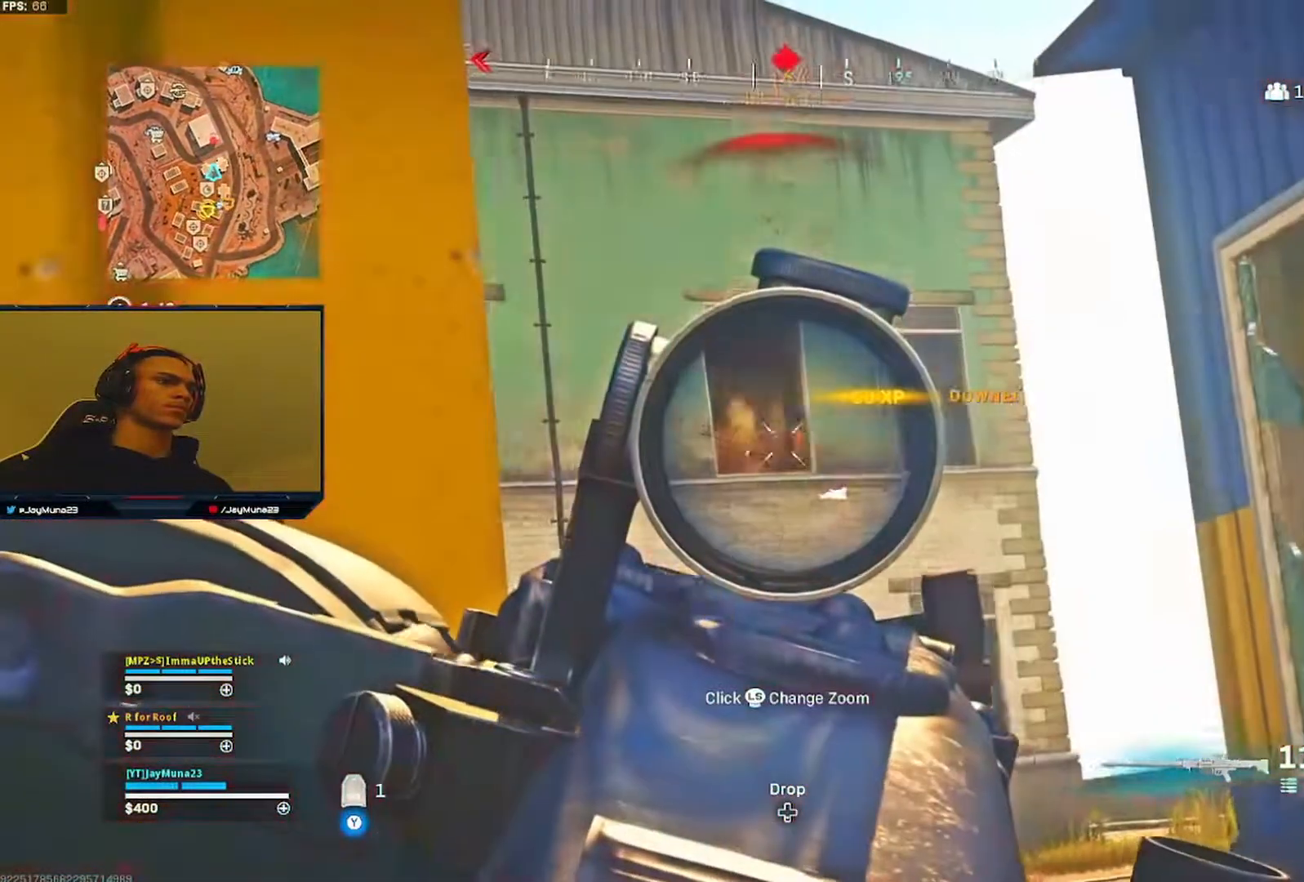
{"buttons": [], "left_stick": "center", "right_stick": "center", "events": [[67, "right_stick", "down"], [217, "right_stick", "down-left"], [233, "R2", "up"], [317, "right_stick", "down"], [383, "L2", "up"], [467, "right_stick", "center"]]}
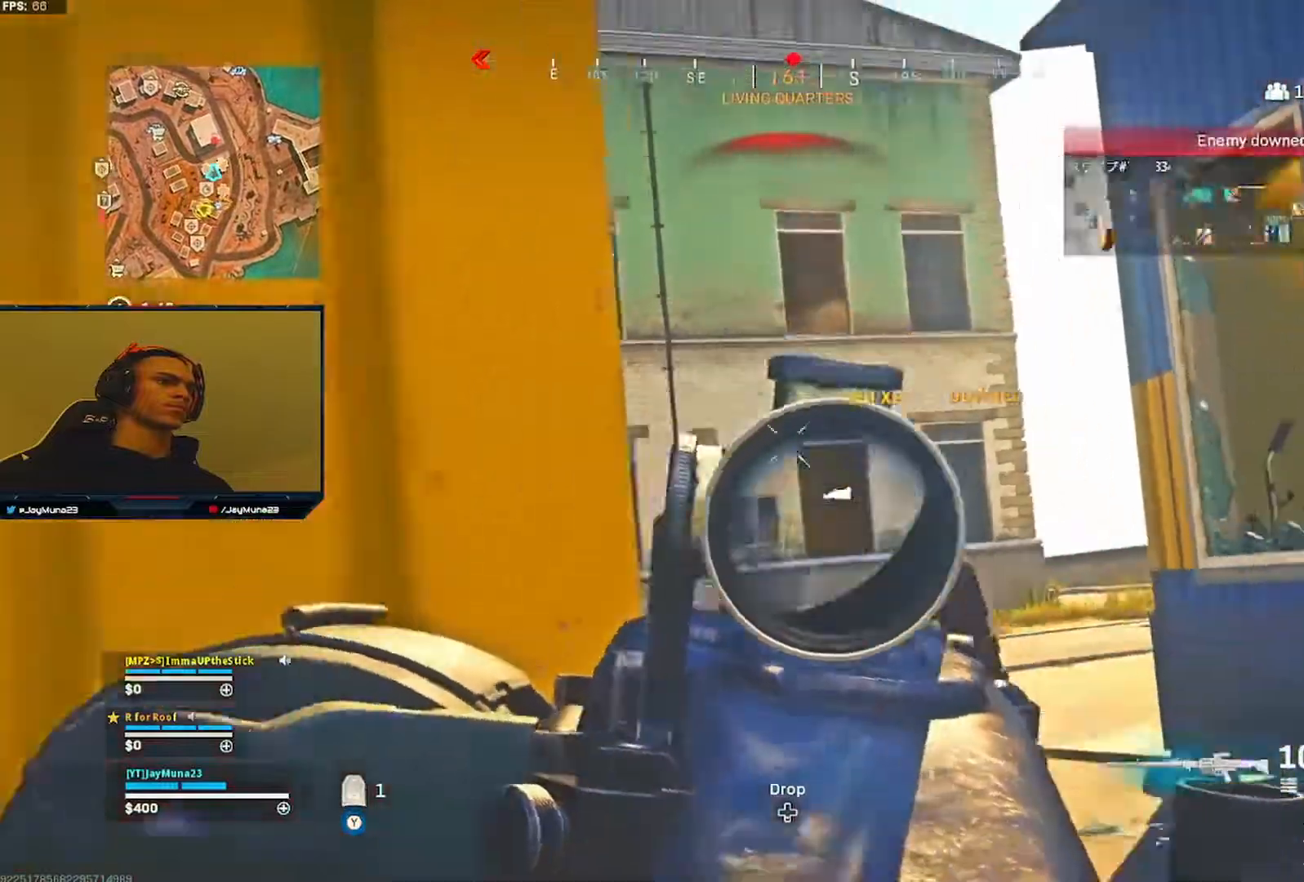
{"buttons": [], "left_stick": "center", "right_stick": "center", "events": [[67, "left_stick", "right"], [283, "left_stick", "center"]]}
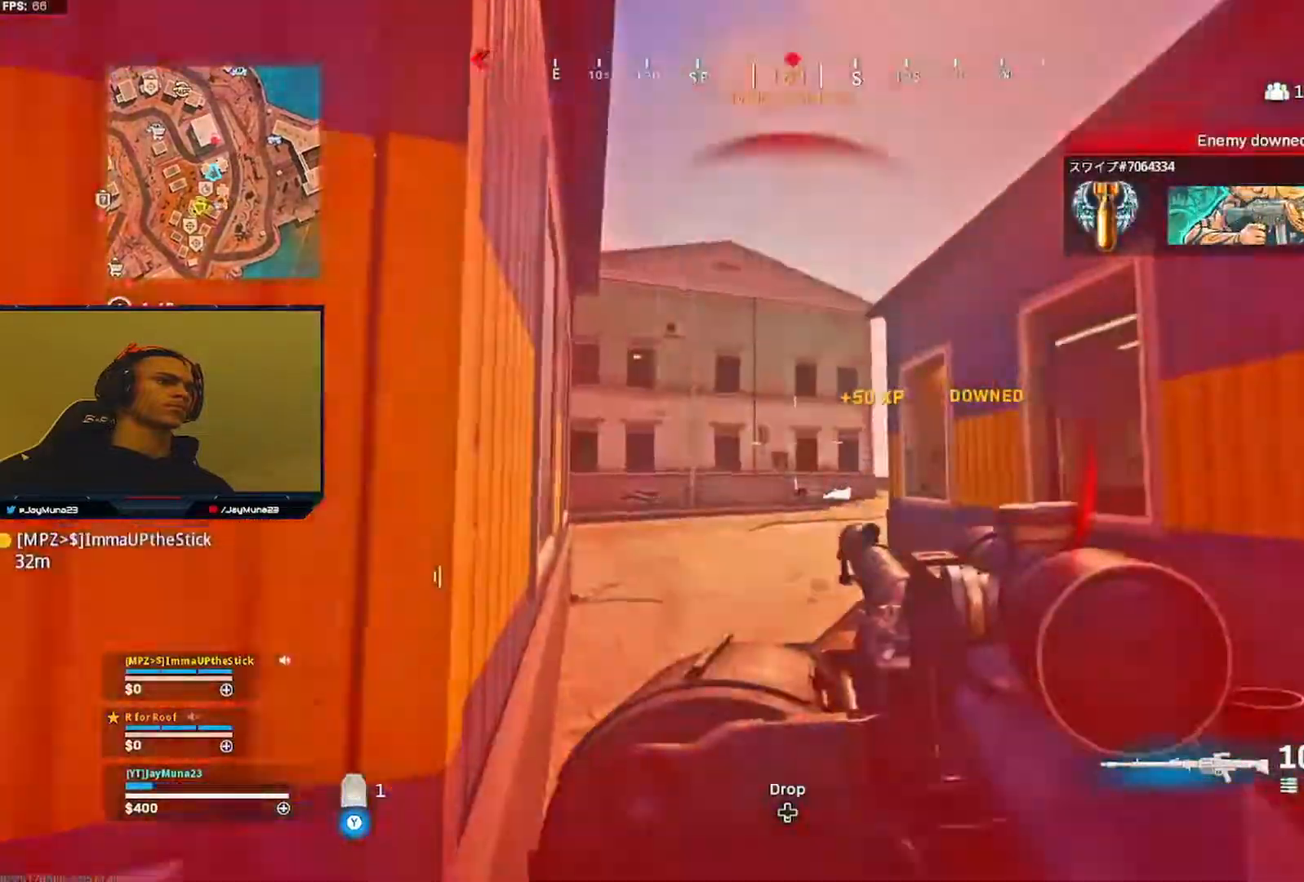
{"buttons": [], "left_stick": "up", "right_stick": "down-right", "events": [[133, "left_stick", "left"], [350, "right_stick", "down-right"], [483, "left_stick", "up"]]}
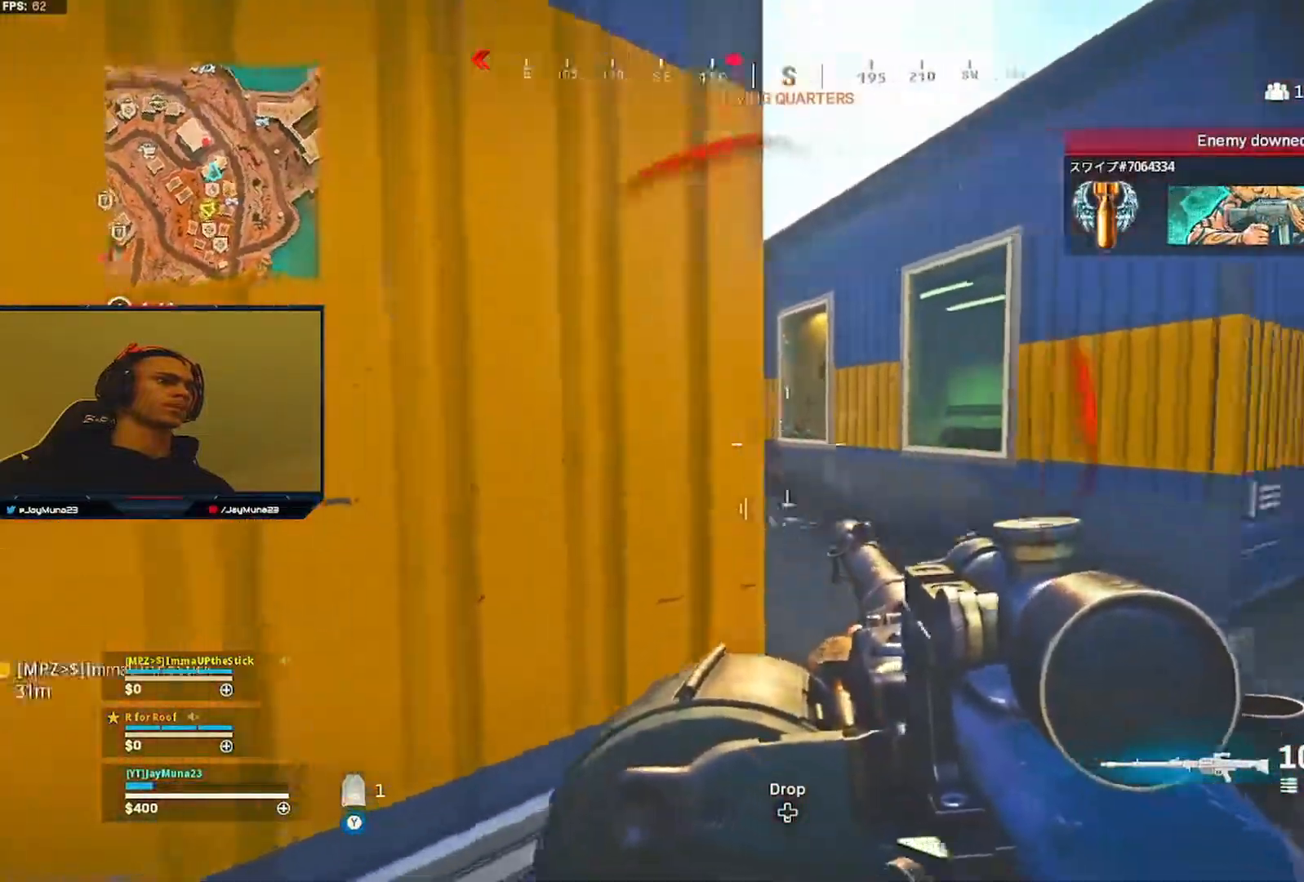
{"buttons": [], "left_stick": "up-left", "right_stick": "center", "events": [[33, "L3", "down"], [100, "right_stick", "left"], [150, "L3", "up"], [200, "L3", "down"], [283, "right_stick", "center"], [350, "R3", "down"], [350, "right_stick", "right"], [417, "L3", "up"], [433, "right_stick", "center"], [450, "R3", "up"], [450, "left_stick", "up-left"]]}
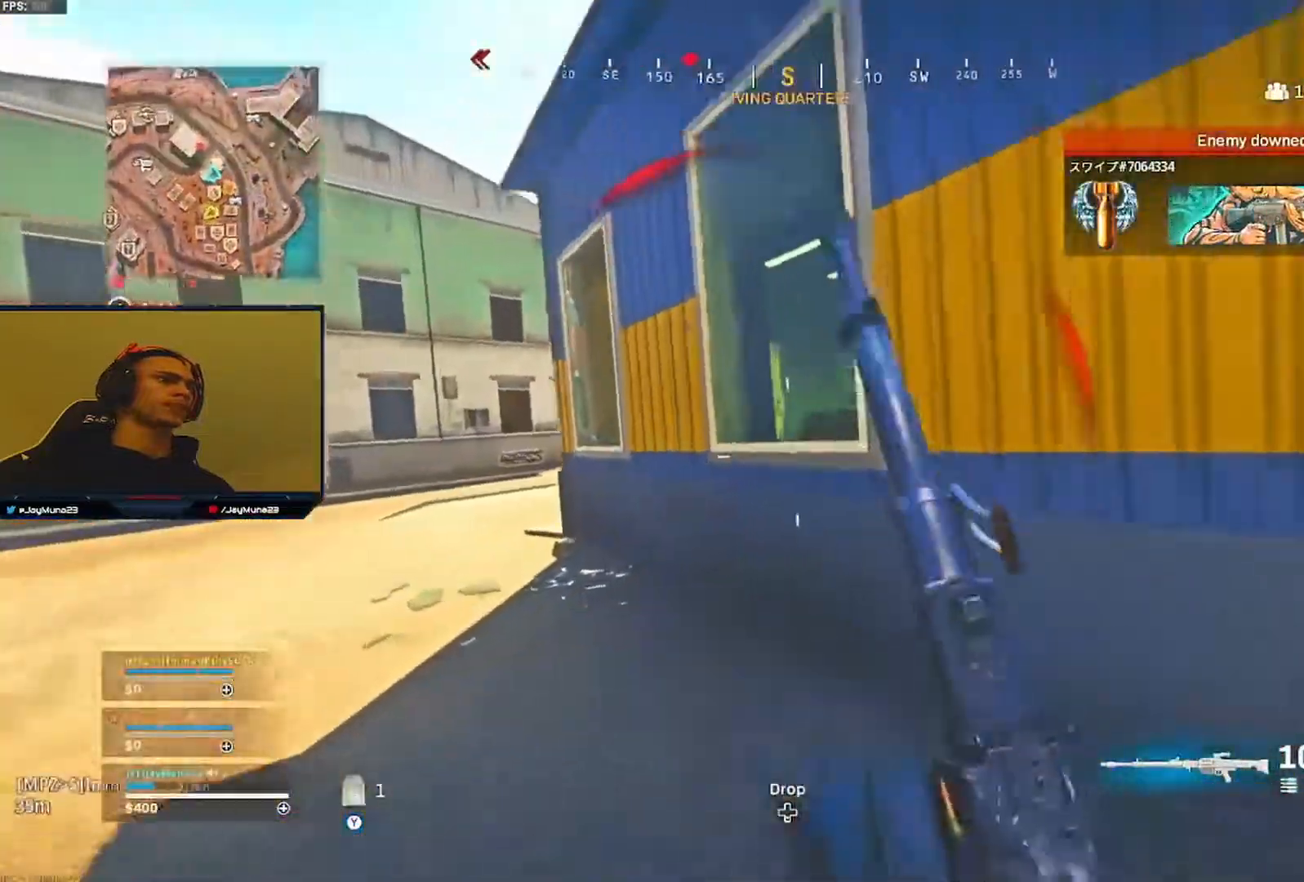
{"buttons": ["A", "L3"], "left_stick": "up-right", "right_stick": "center", "events": [[17, "R3", "down"], [33, "right_stick", "down-right"], [83, "left_stick", "left"], [100, "R3", "up"], [167, "right_stick", "center"], [233, "A", "down"], [250, "left_stick", "up"], [300, "A", "up"], [300, "L3", "down"], [367, "A", "down"], [383, "L3", "up"], [417, "A", "up"], [450, "L3", "down"], [450, "left_stick", "up-right"], [483, "A", "down"]]}
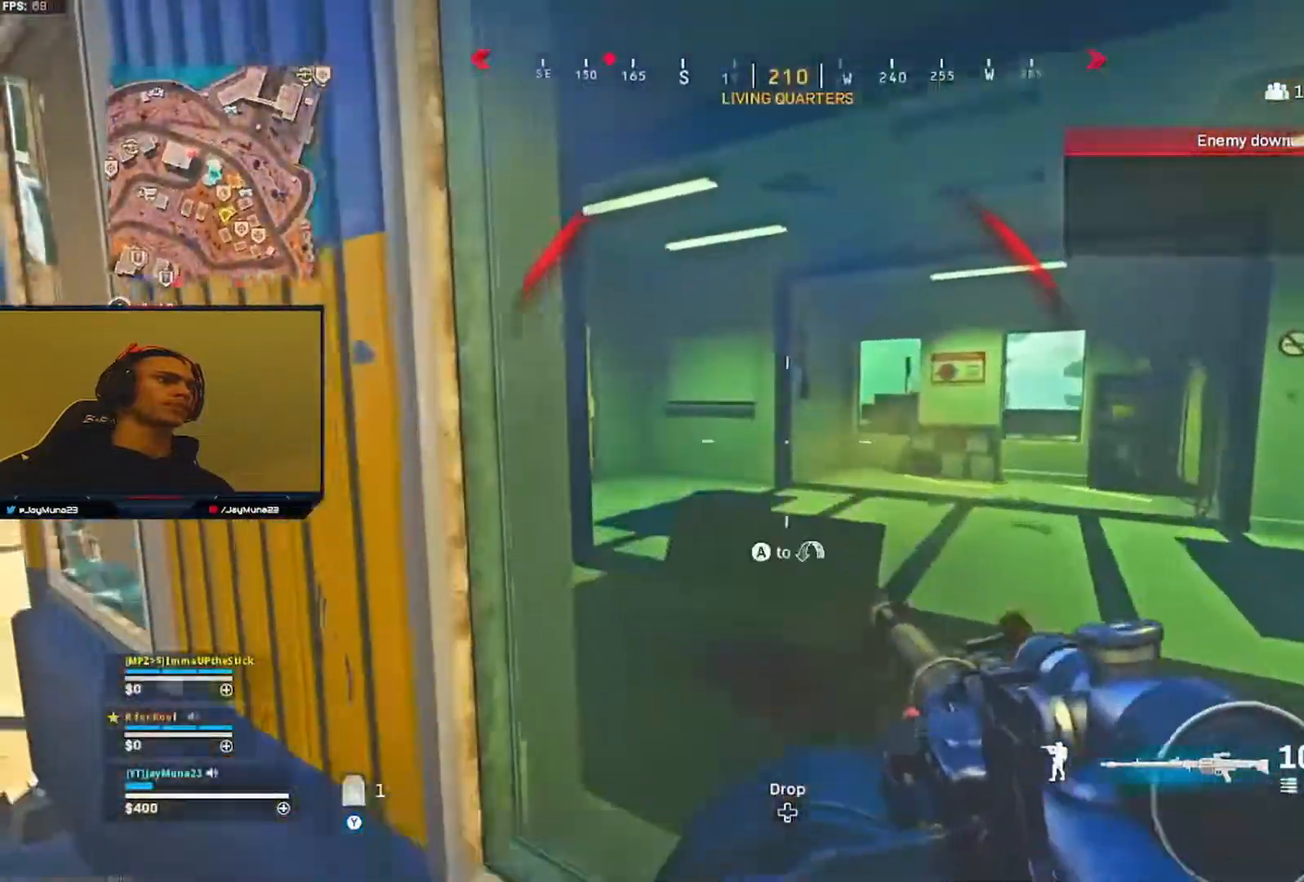
{"buttons": ["L3"], "left_stick": "up-left", "right_stick": "center", "events": [[67, "A", "up"], [67, "L3", "up"], [200, "right_stick", "right"], [300, "L3", "down"], [300, "left_stick", "up"], [383, "right_stick", "center"], [417, "L3", "up"], [500, "L3", "down"], [500, "left_stick", "up-left"]]}
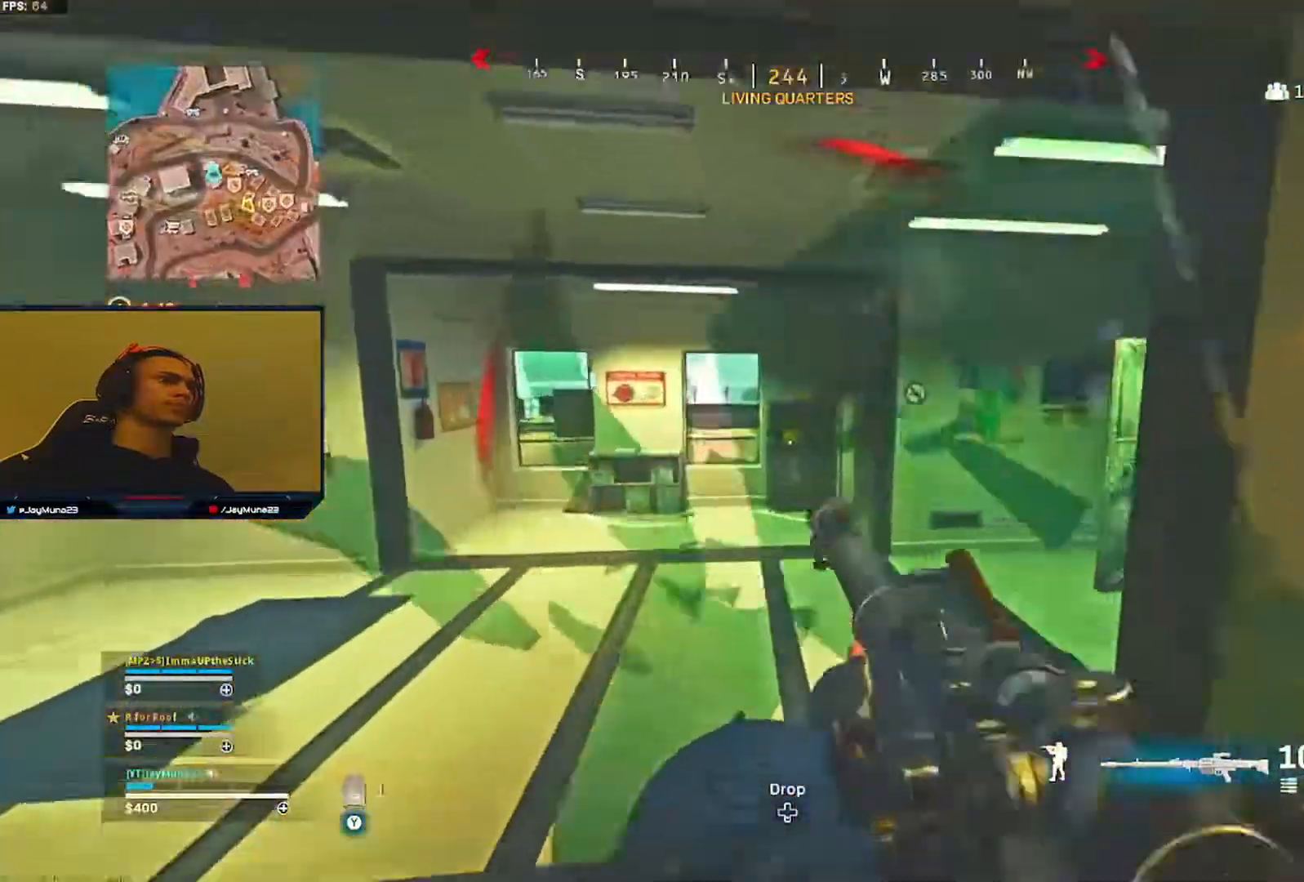
{"buttons": [], "left_stick": "up-left", "right_stick": "center", "events": [[133, "L3", "up"], [217, "L3", "down"], [350, "L3", "up"]]}
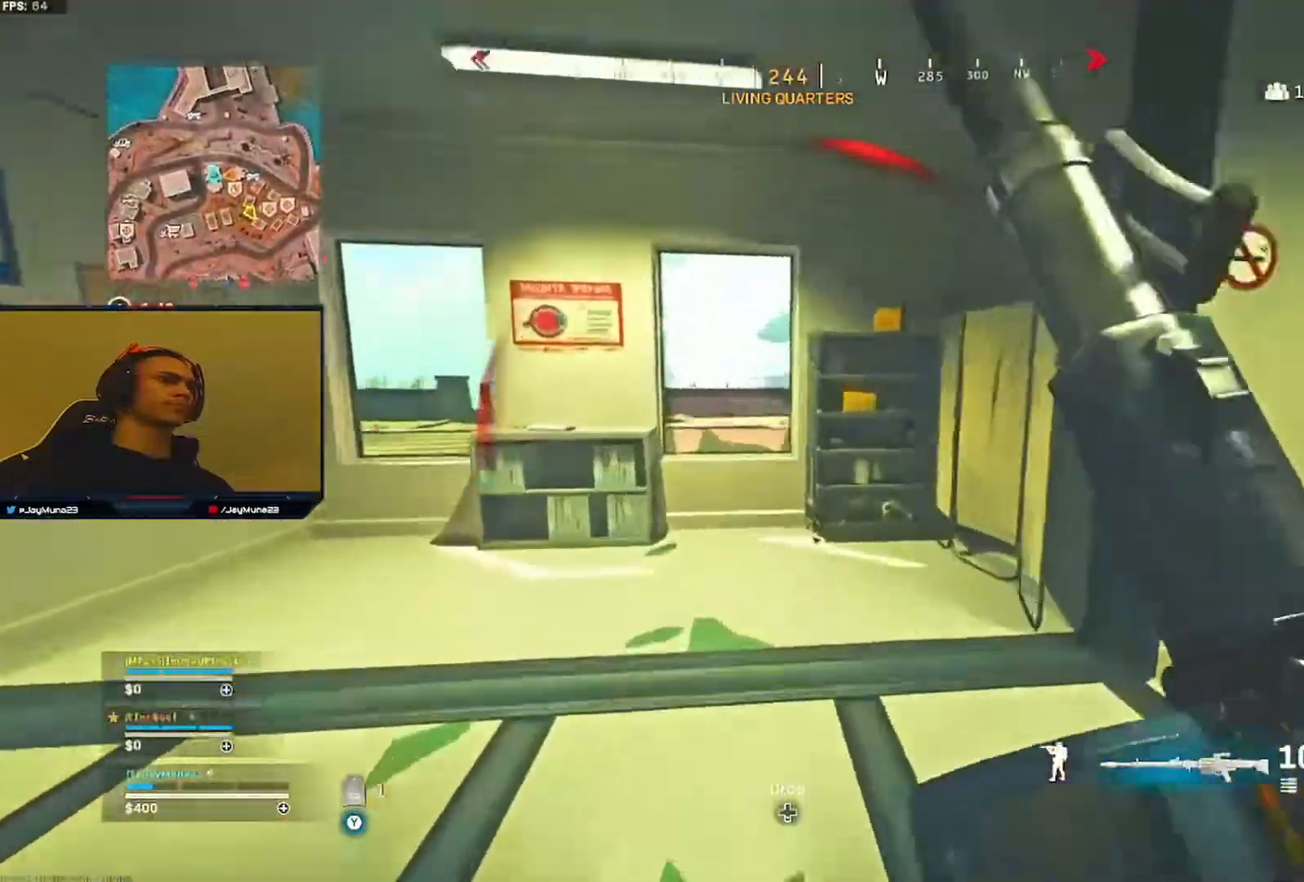
{"buttons": [], "left_stick": "up", "right_stick": "right", "events": [[150, "left_stick", "up"], [167, "A", "down"], [233, "A", "up"], [250, "left_stick", "up-right"], [367, "right_stick", "right"], [467, "left_stick", "up"]]}
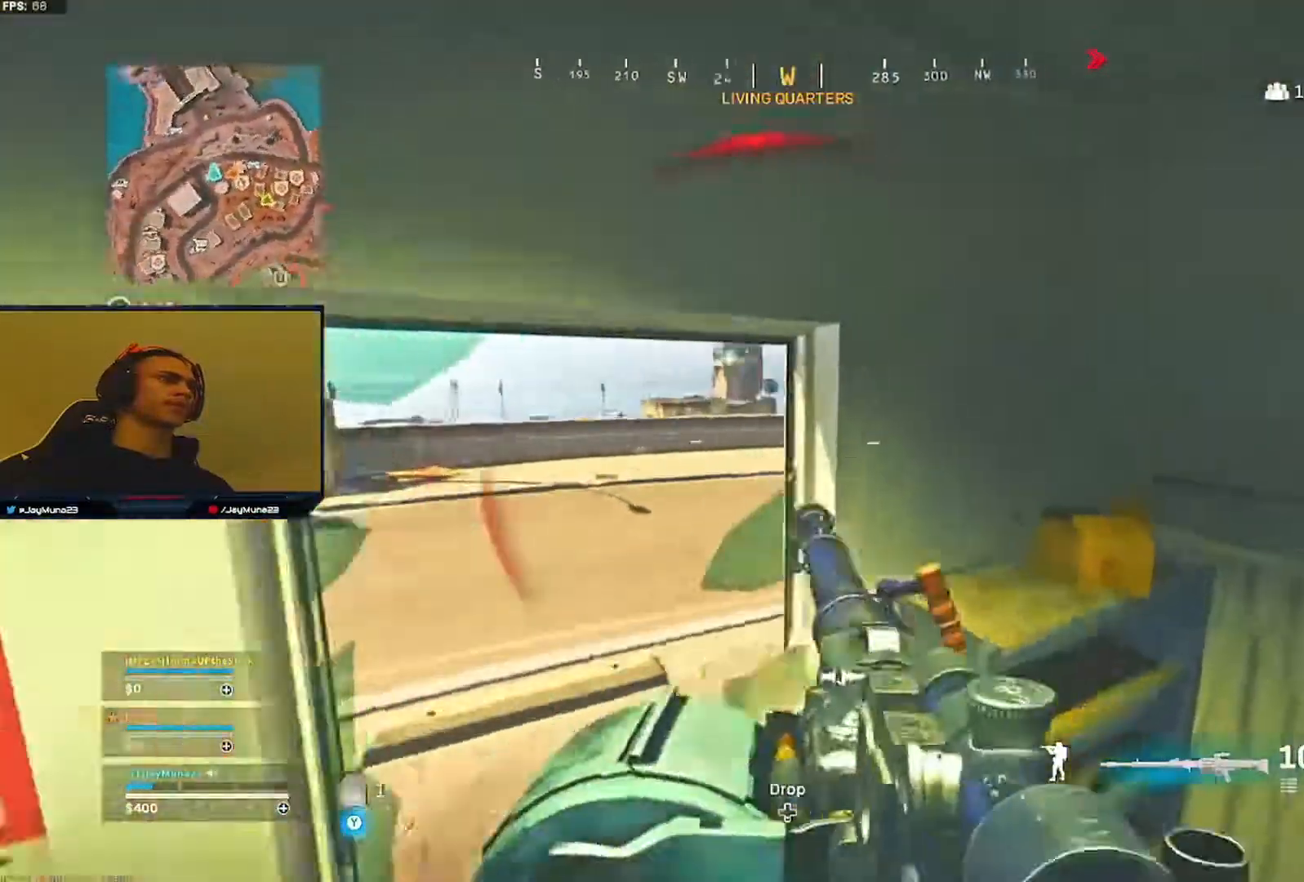
{"buttons": [], "left_stick": "center", "right_stick": "center", "events": [[67, "L3", "down"], [67, "left_stick", "up-left"], [100, "right_stick", "center"], [150, "L3", "up"], [250, "left_stick", "center"]]}
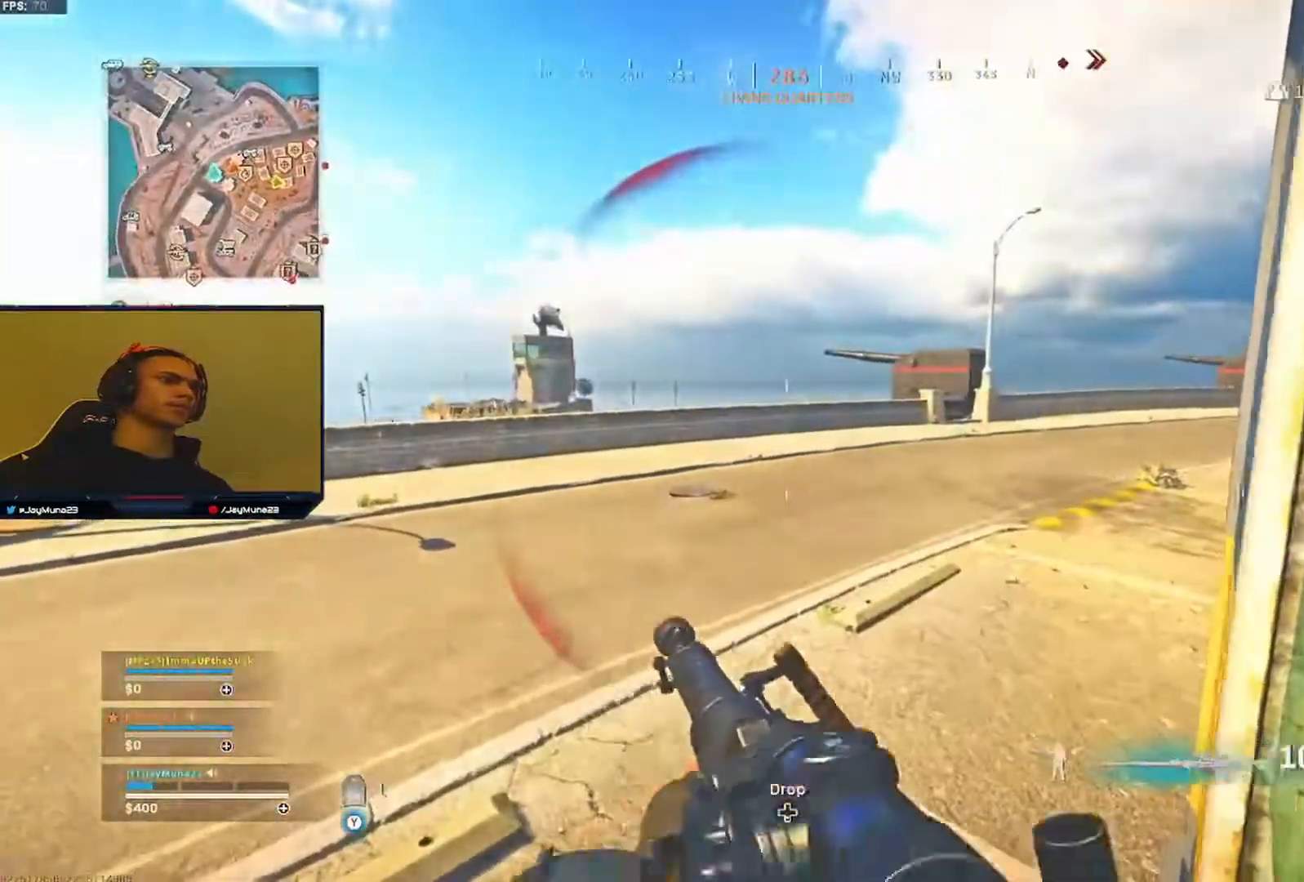
{"buttons": [], "left_stick": "down-right", "right_stick": "center", "events": [[467, "left_stick", "down-right"]]}
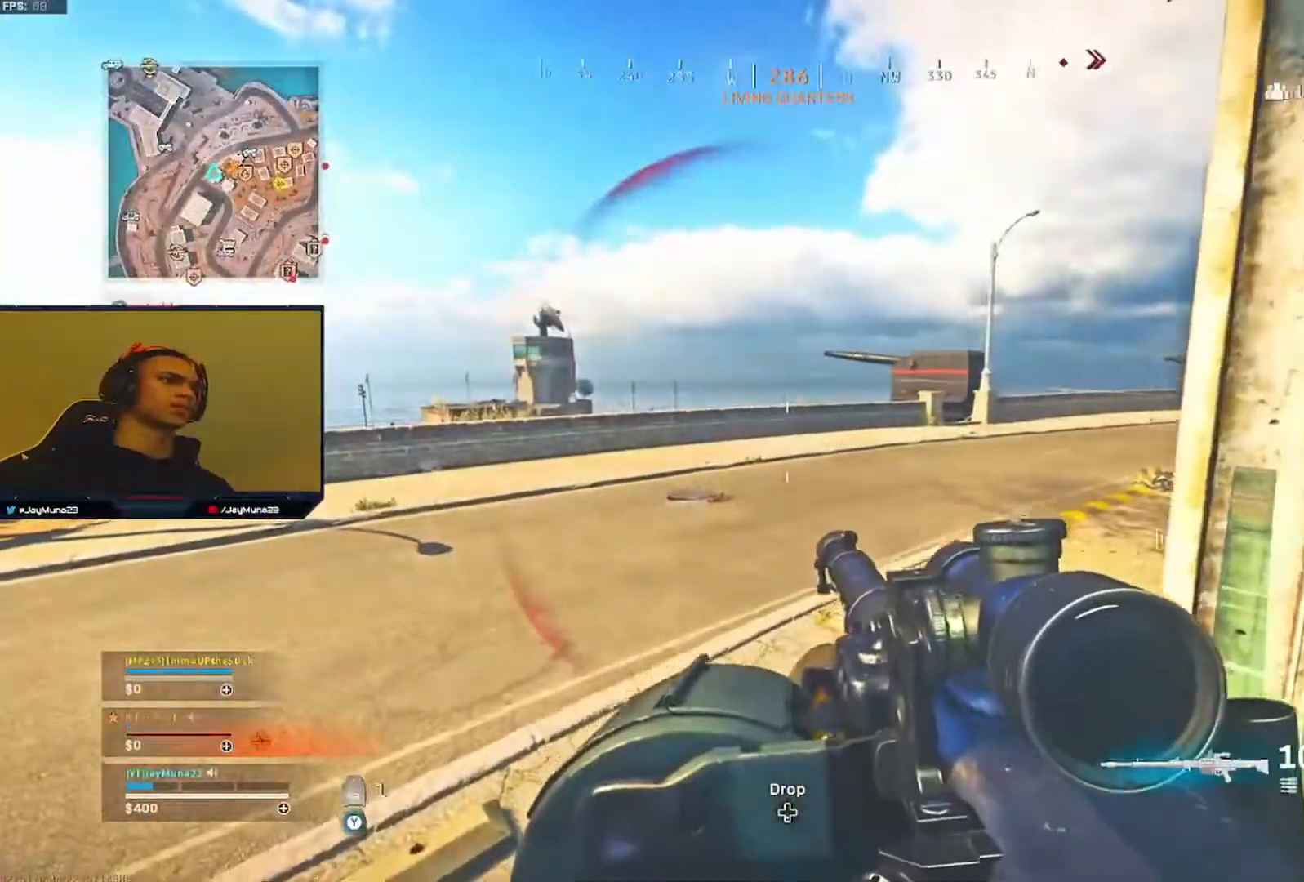
{"buttons": [], "left_stick": "right", "right_stick": "right", "events": [[133, "left_stick", "right"], [267, "A", "down"], [317, "A", "up"], [433, "right_stick", "right"]]}
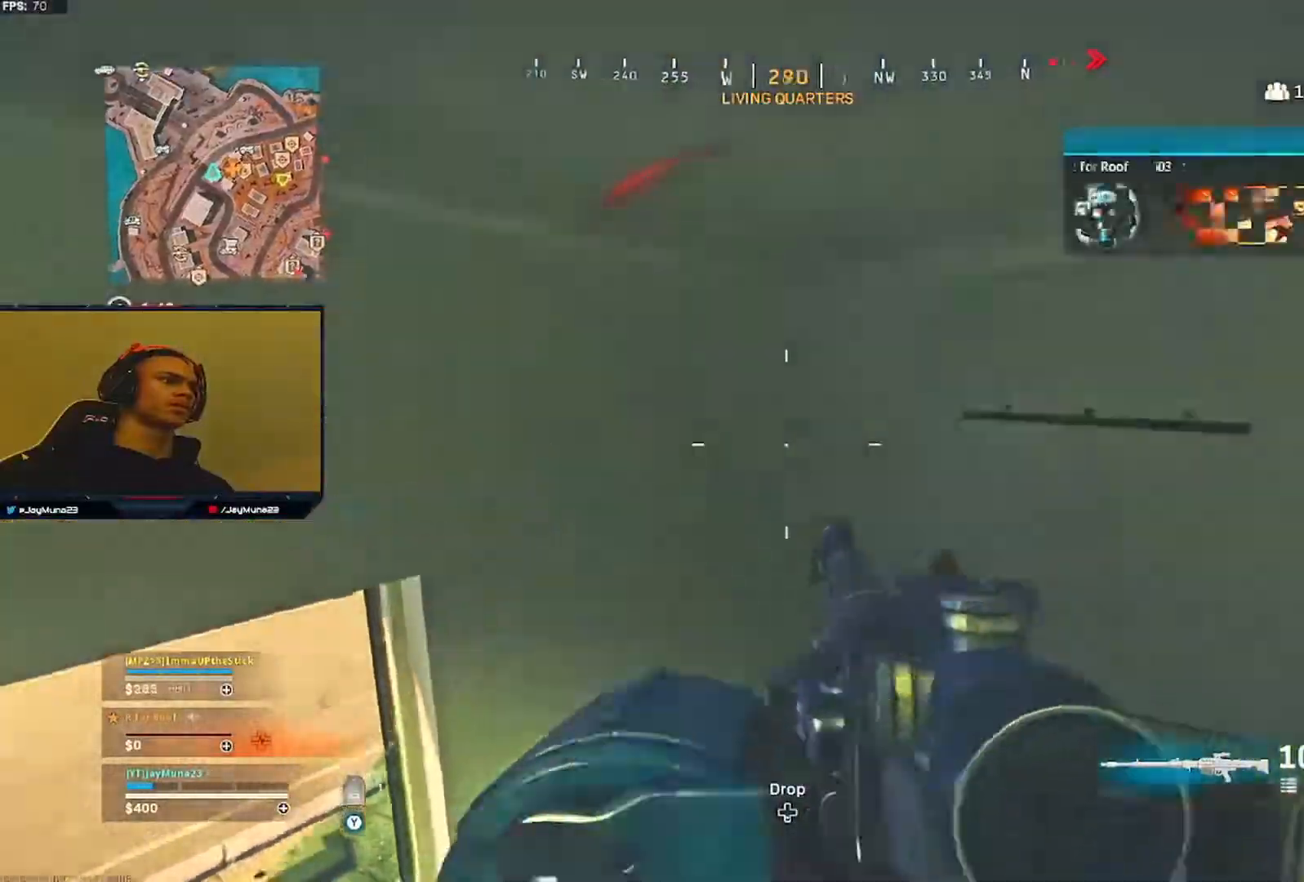
{"buttons": ["L3"], "left_stick": "up", "right_stick": "center", "events": [[100, "left_stick", "up-right"], [217, "right_stick", "center"], [233, "left_stick", "up"], [250, "L3", "down"], [383, "L3", "up"], [433, "right_stick", "left"], [467, "L3", "down"], [483, "right_stick", "center"]]}
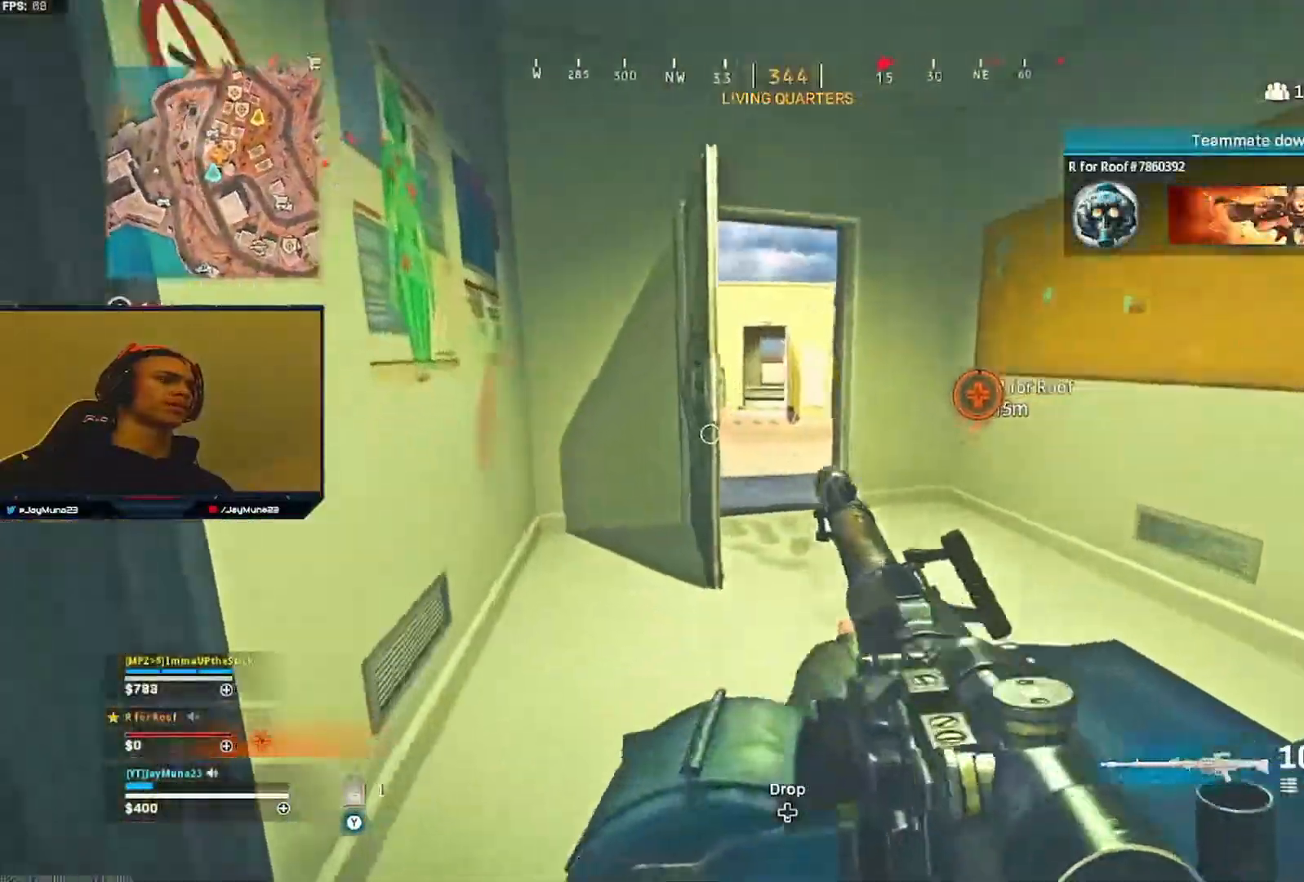
{"buttons": [], "left_stick": "up", "right_stick": "center", "events": [[67, "L3", "up"], [333, "Y", "down"], [383, "Y", "up"]]}
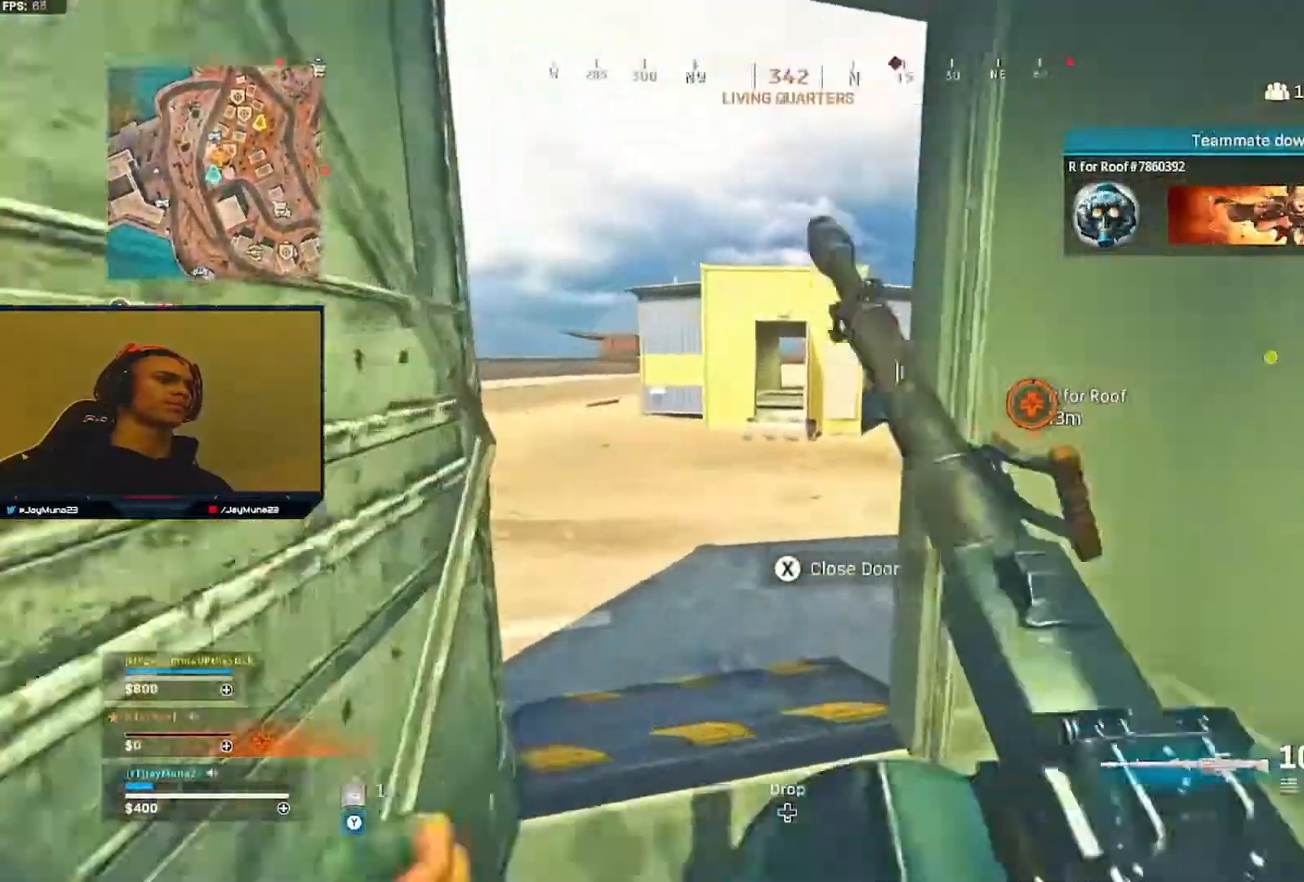
{"buttons": [], "left_stick": "up", "right_stick": "center", "events": [[100, "right_stick", "right"], [250, "right_stick", "center"]]}
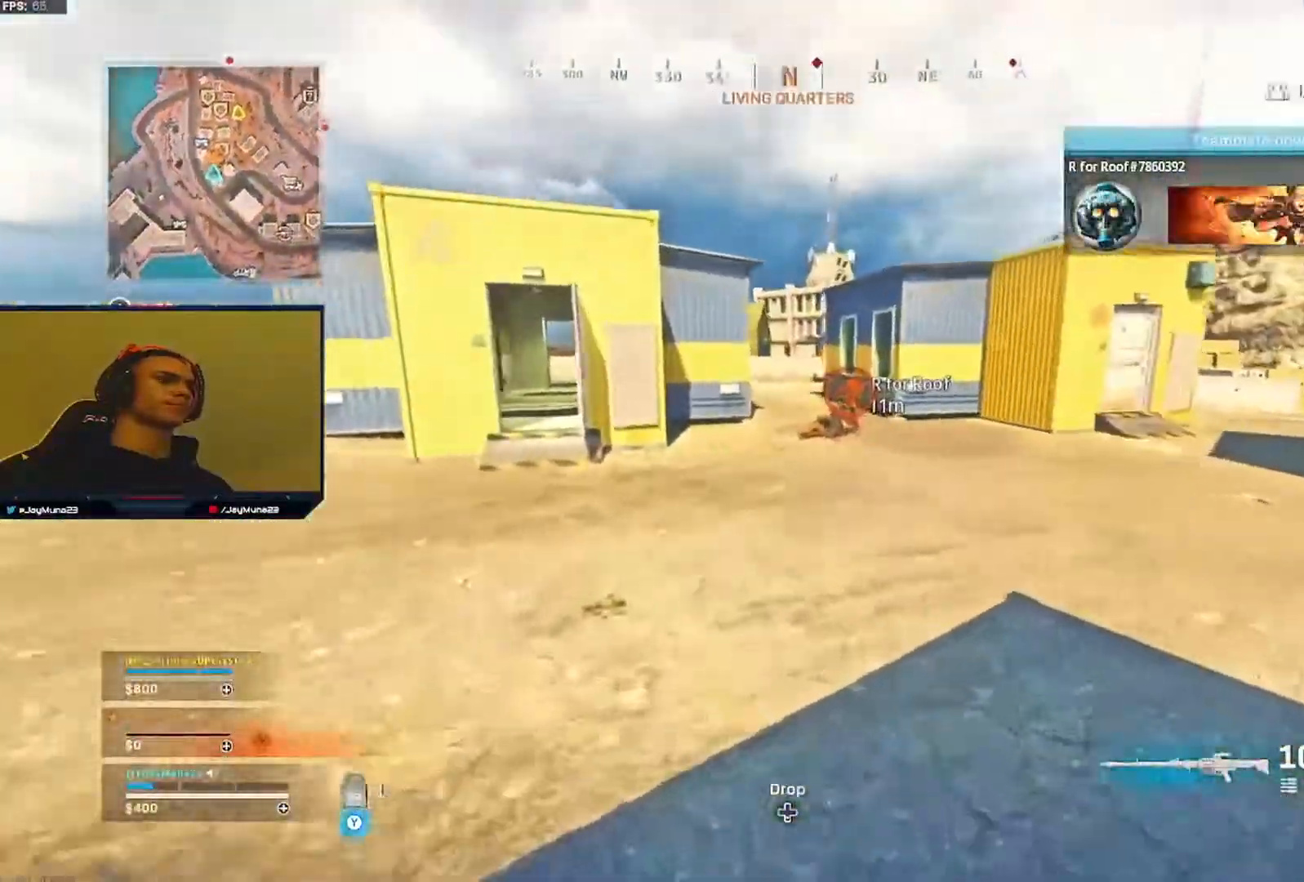
{"buttons": [], "left_stick": "up", "right_stick": "left", "events": [[267, "right_stick", "left"], [350, "R3", "down"], [433, "R3", "up"]]}
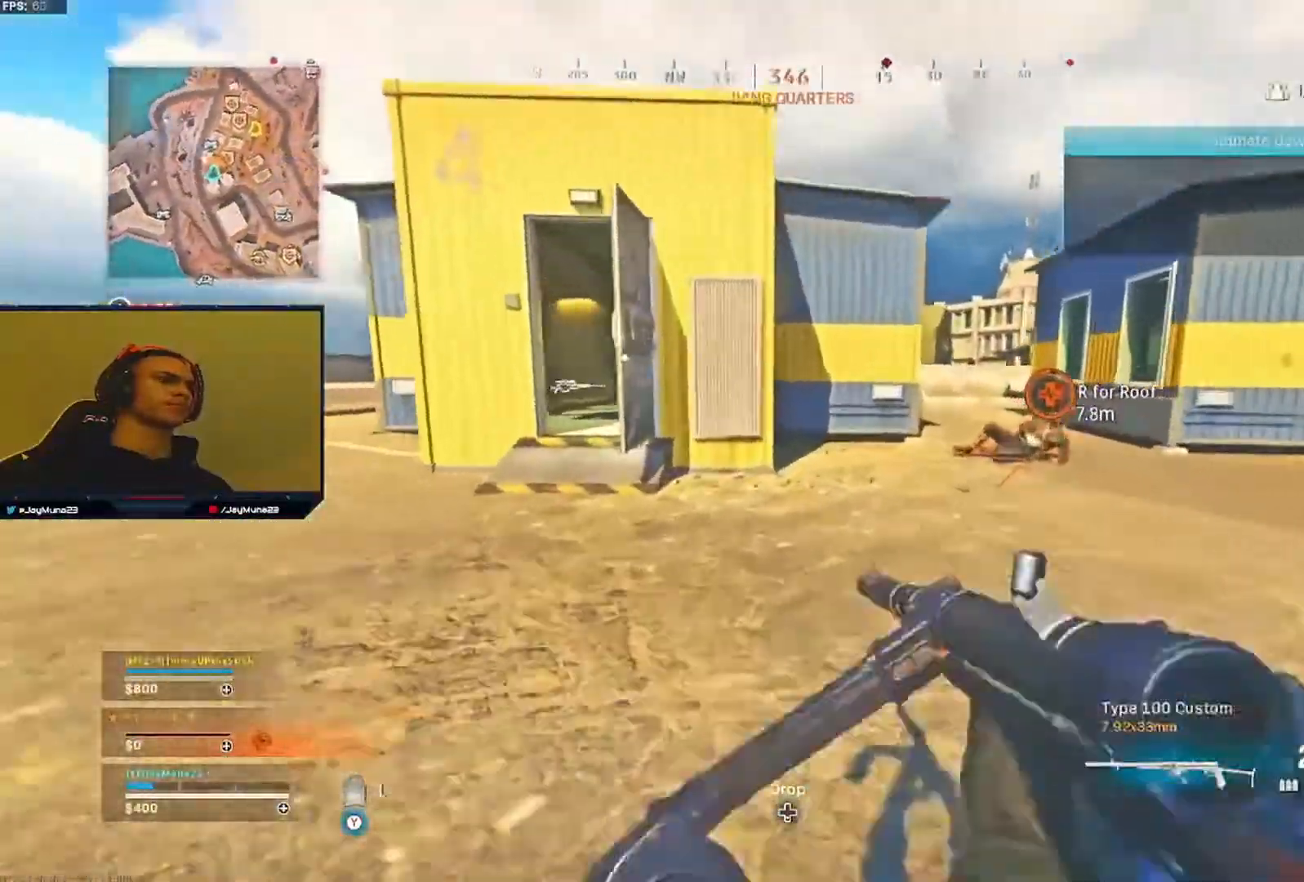
{"buttons": ["L3"], "left_stick": "up-right", "right_stick": "center", "events": [[83, "left_stick", "up-right"], [250, "left_stick", "right"], [267, "right_stick", "center"], [400, "A", "down"], [467, "A", "up"], [467, "left_stick", "up-right"], [500, "L3", "down"]]}
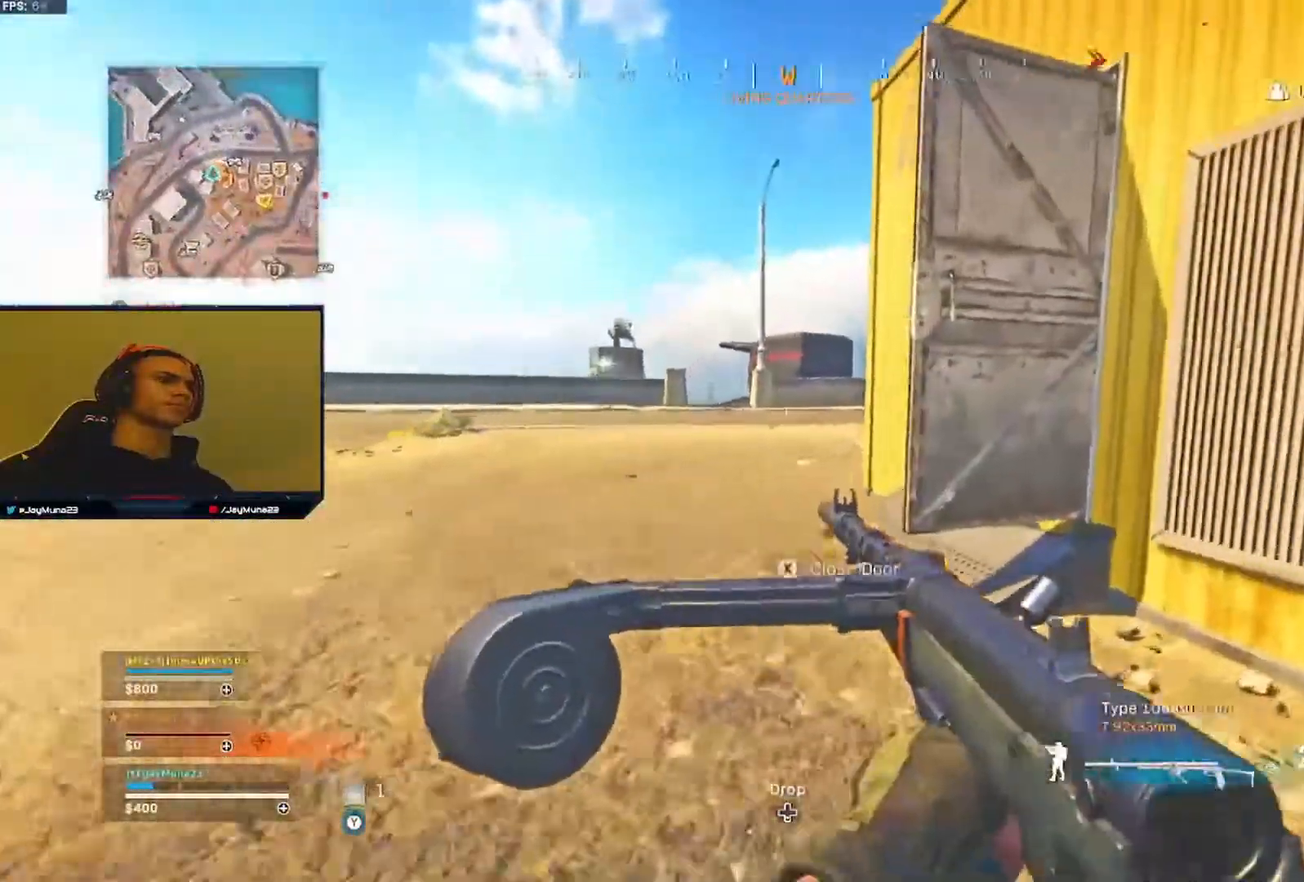
{"buttons": ["L3"], "left_stick": "up", "right_stick": "right", "events": [[17, "left_stick", "up"], [100, "left_stick", "up-left"], [150, "L3", "up"], [183, "Y", "down"], [200, "left_stick", "left"], [250, "Y", "up"], [367, "left_stick", "up-left"], [383, "right_stick", "right"], [417, "L3", "down"], [467, "left_stick", "up"]]}
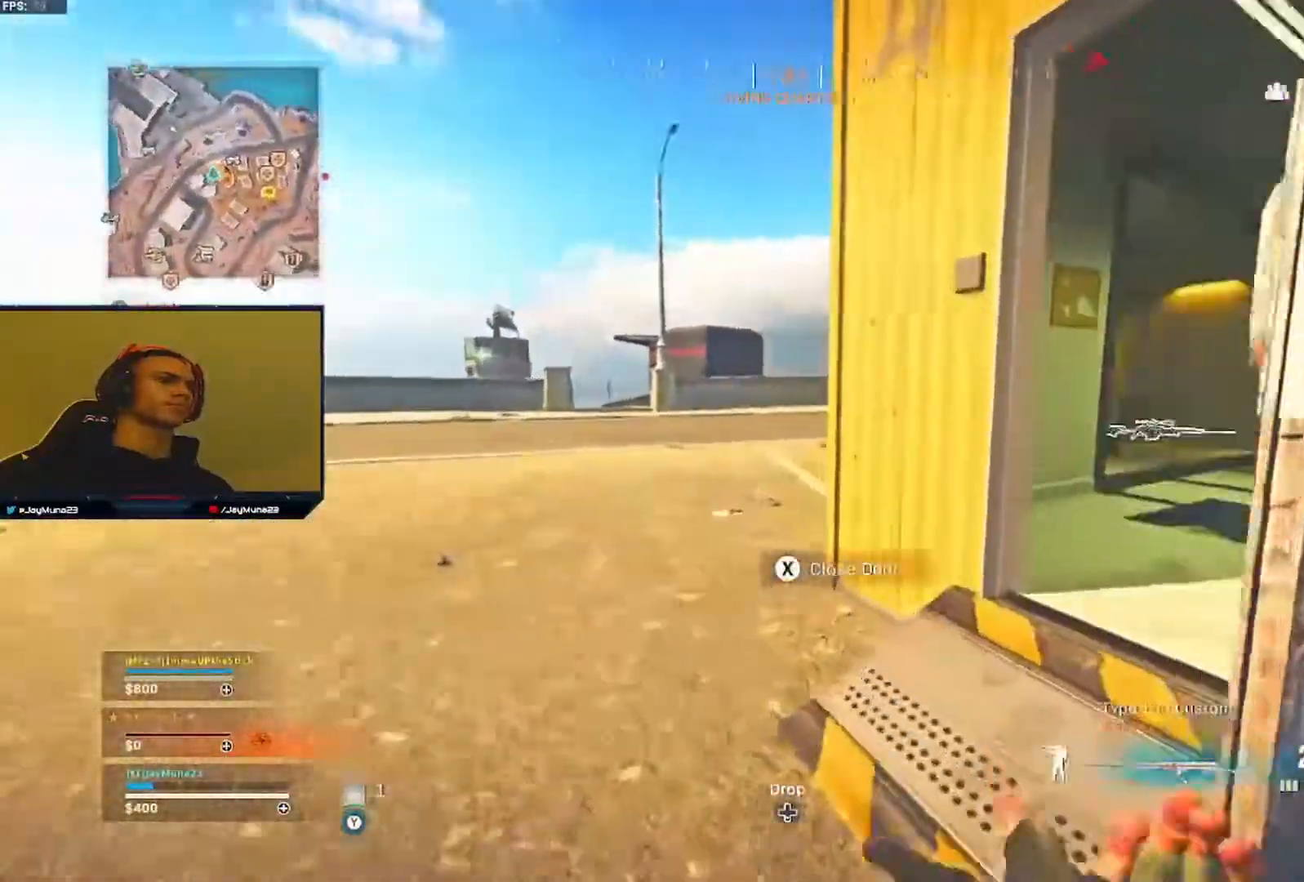
{"buttons": [], "left_stick": "up", "right_stick": "center", "events": [[17, "L3", "up"], [17, "left_stick", "up-right"], [83, "L3", "down"], [233, "right_stick", "down-left"], [250, "L3", "up"], [350, "left_stick", "up"], [433, "right_stick", "center"]]}
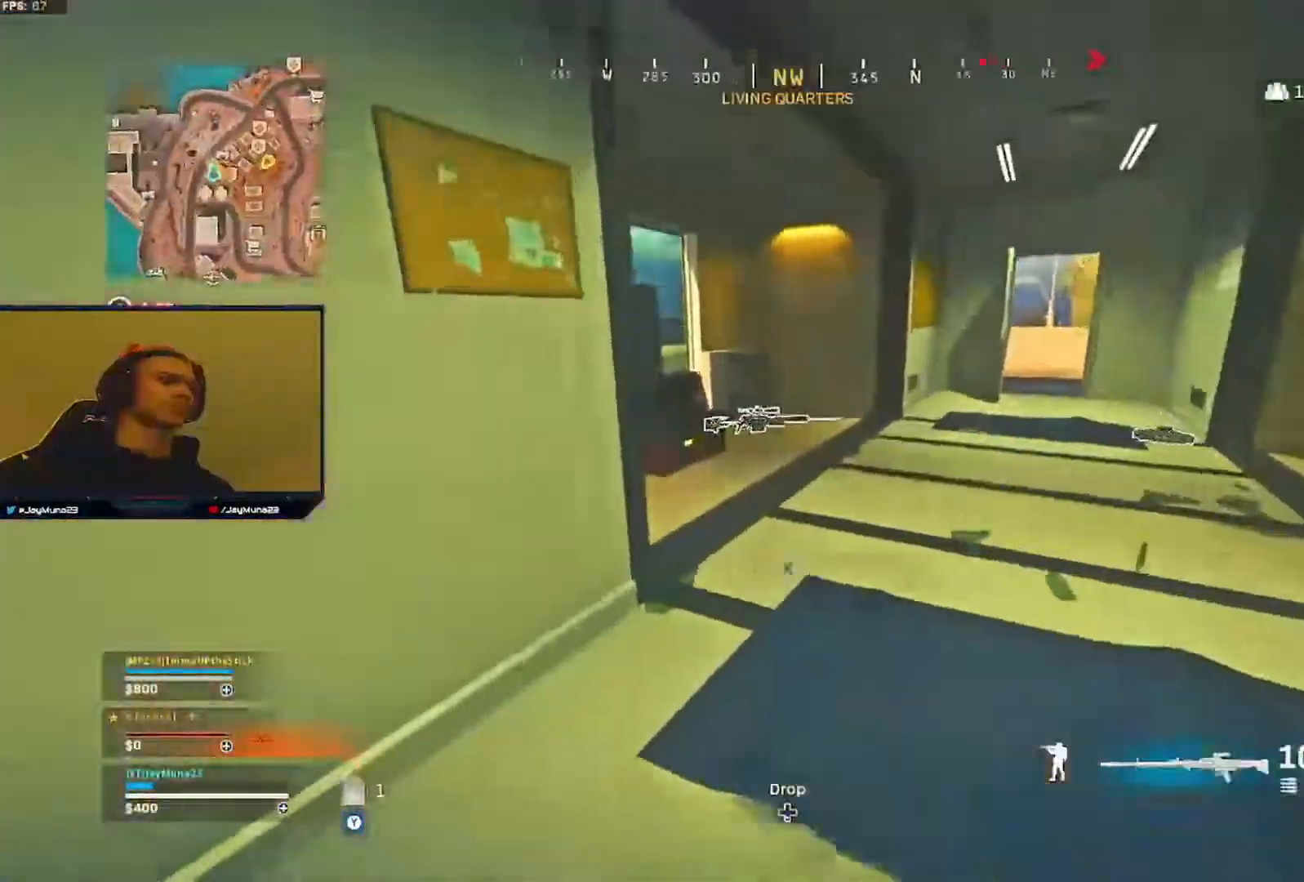
{"buttons": [], "left_stick": "down", "right_stick": "down-left", "events": [[350, "X", "down"], [367, "left_stick", "left"], [367, "right_stick", "down"], [417, "left_stick", "down"], [433, "X", "up"], [433, "right_stick", "down-left"]]}
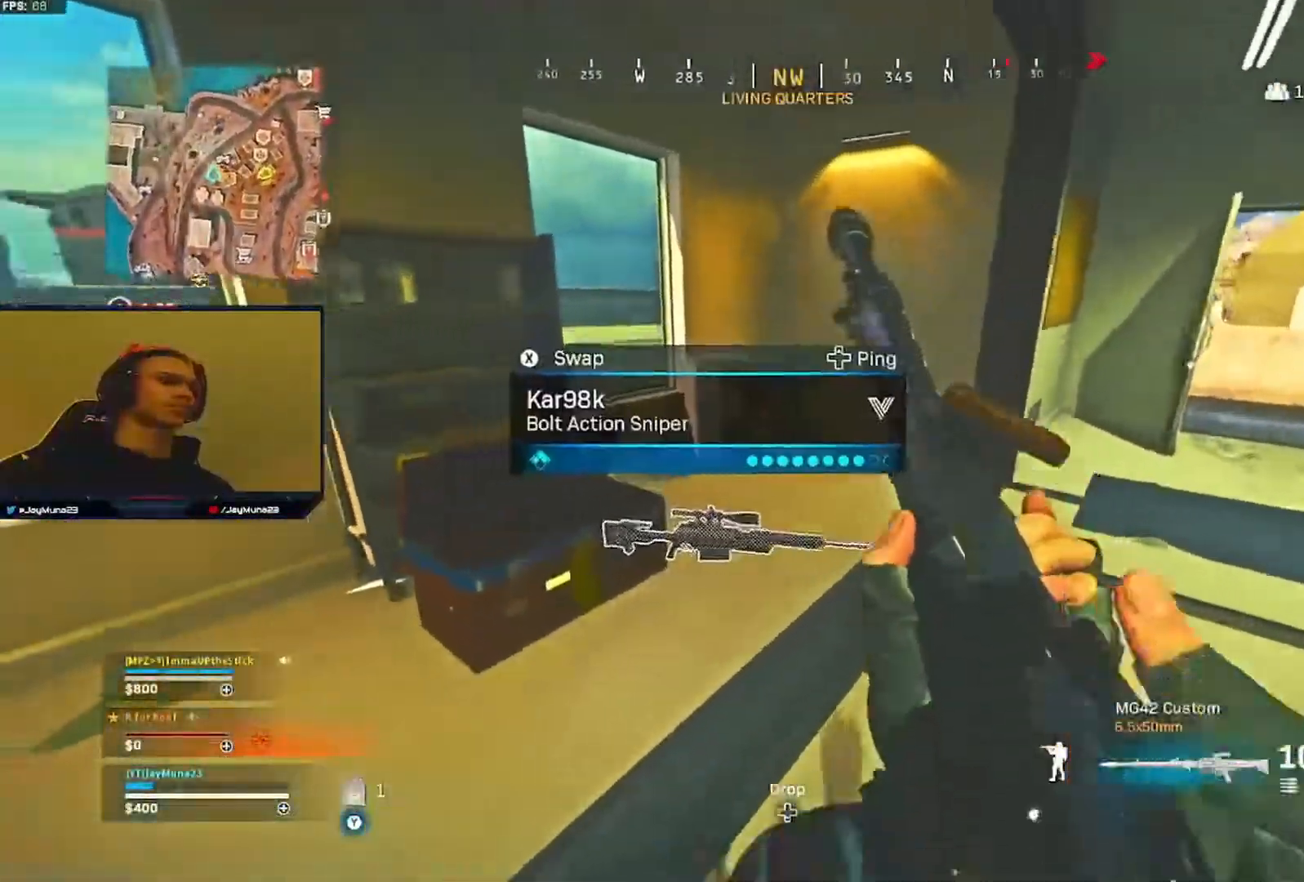
{"buttons": ["L2"], "left_stick": "center", "right_stick": "center", "events": [[67, "left_stick", "right"], [100, "right_stick", "up-left"], [117, "Y", "down"], [150, "Y", "up"], [200, "L2", "down"], [200, "left_stick", "down-left"], [200, "right_stick", "right"], [367, "right_stick", "center"], [450, "left_stick", "center"]]}
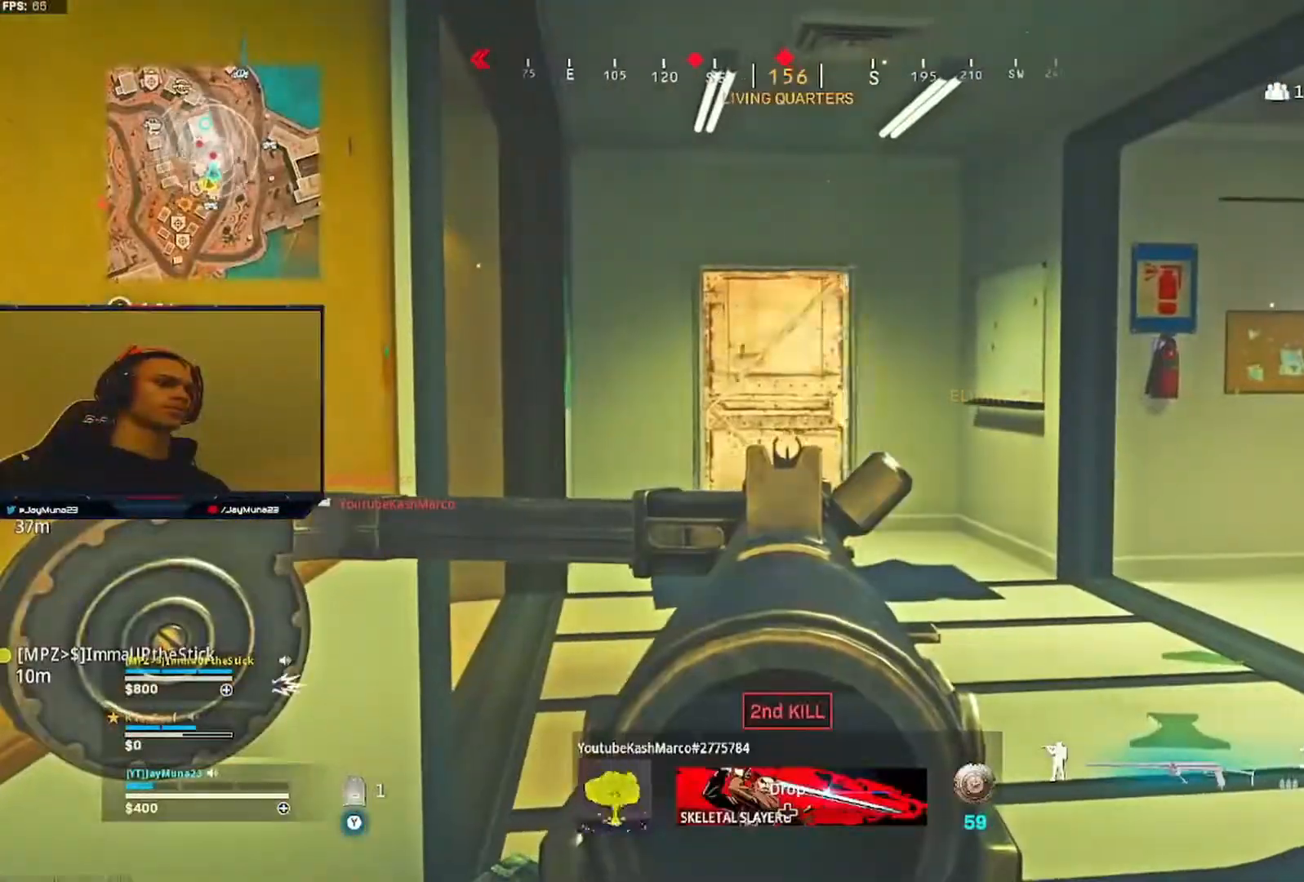
{"buttons": ["L2", "R2"], "left_stick": "right", "right_stick": "center", "events": [[317, "R2", "down"], [333, "left_stick", "right"], [350, "right_stick", "up"], [450, "right_stick", "center"]]}
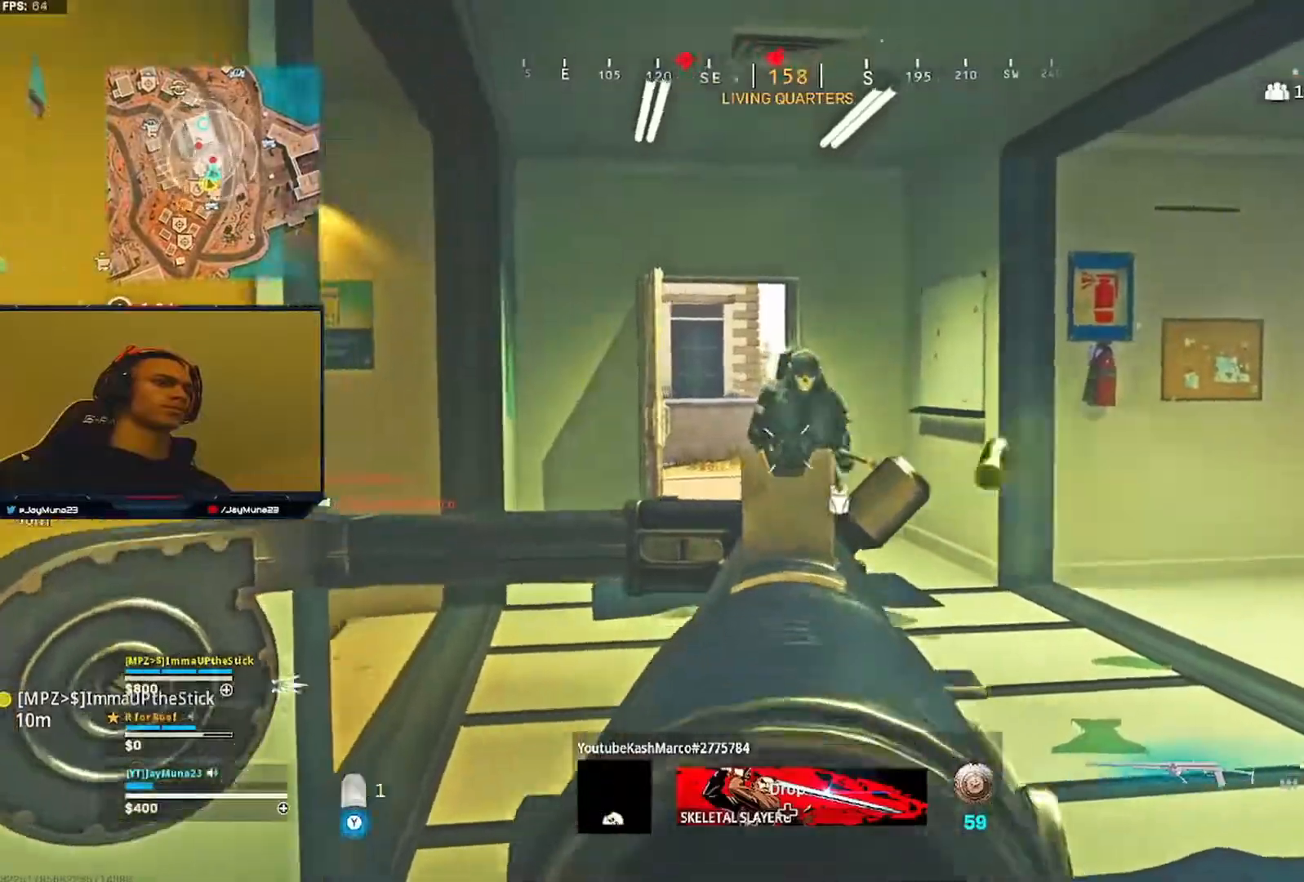
{"buttons": ["L2", "R2"], "left_stick": "down", "right_stick": "down-left", "events": [[133, "right_stick", "down-left"], [283, "left_stick", "down-right"], [500, "left_stick", "down"]]}
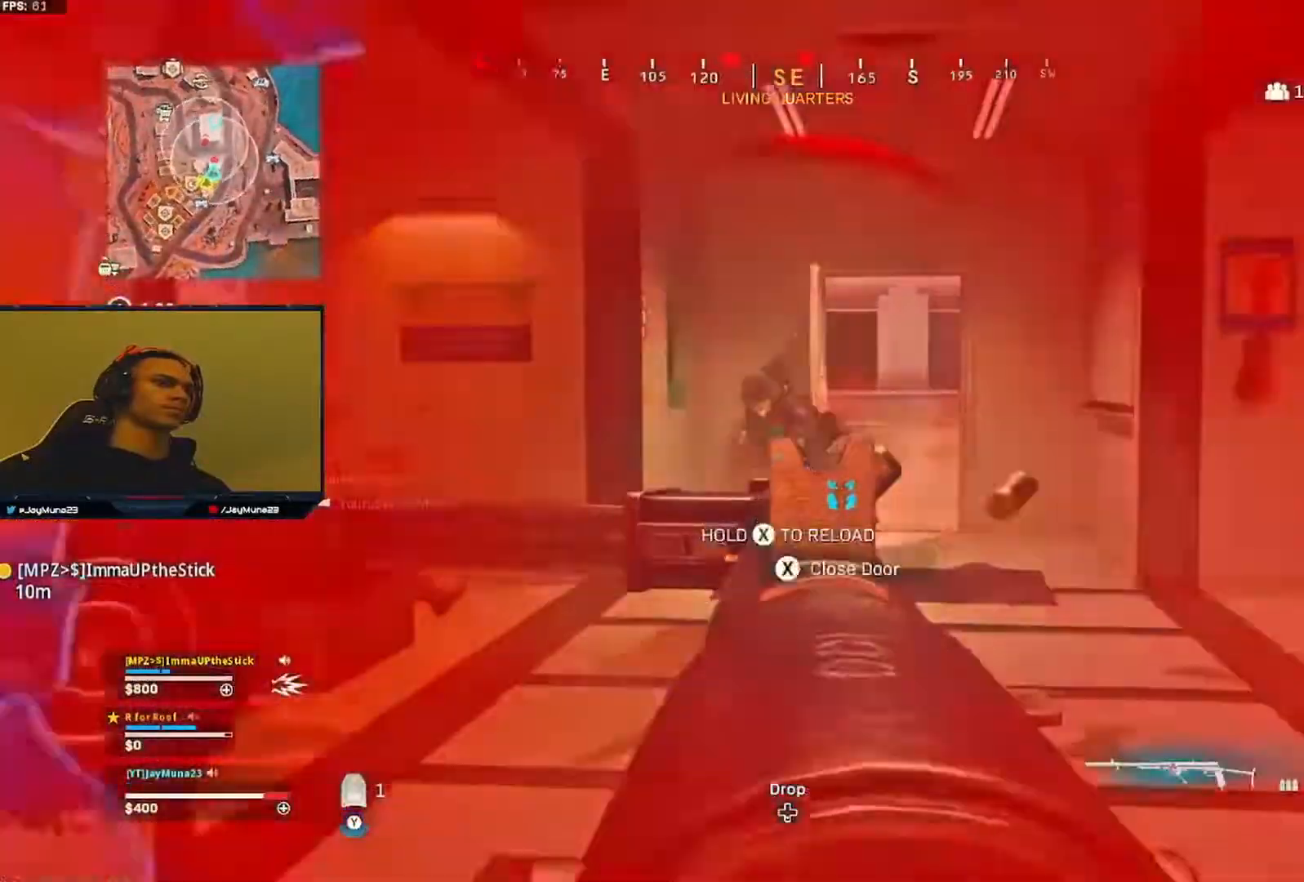
{"buttons": [], "left_stick": "left", "right_stick": "down-left", "events": [[33, "right_stick", "down-right"], [150, "left_stick", "down-left"], [167, "right_stick", "down-left"], [283, "right_stick", "center"], [400, "right_stick", "down-left"], [450, "left_stick", "left"], [467, "L2", "up"], [467, "R2", "up"]]}